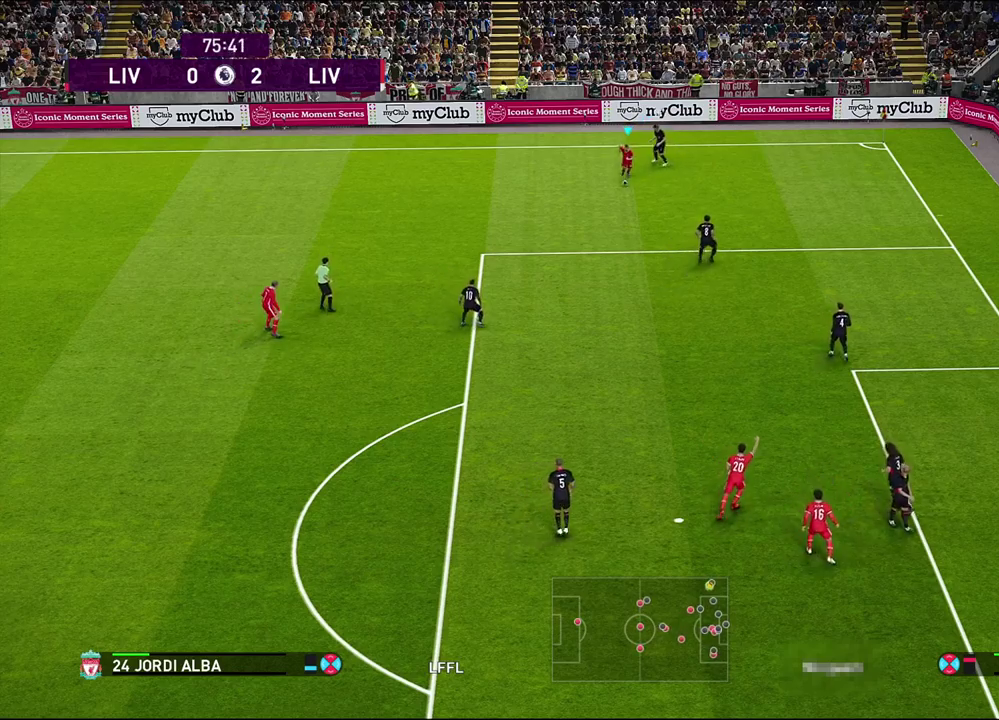
Gameplay with a controller (PlayStation layout); each line is a JSON object with the inputs held at the frame after it (dt_ms = milliseconds from this image to that frame). "events" lists button and stick changes between this image and that frame as [ms after this image, input, new state], when the widget could be followed in between.
{"dt_ms": 500, "buttons": [], "left_stick": "down", "right_stick": "center", "events": []}
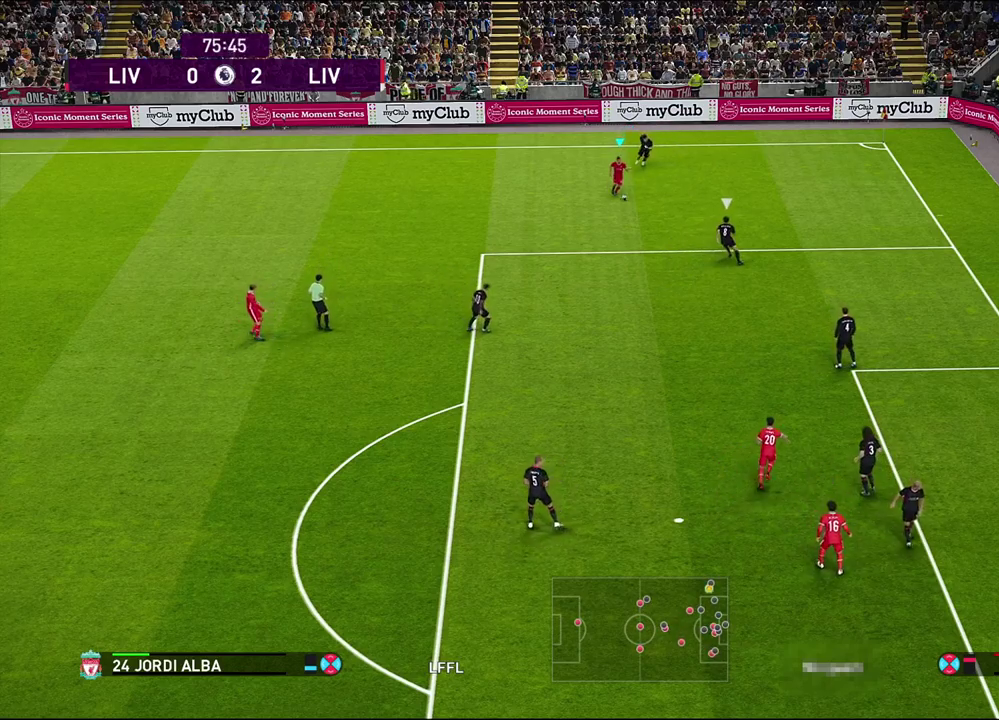
{"dt_ms": 500, "buttons": [], "left_stick": "down-left", "right_stick": "center", "events": [[350, "left_stick", "down-left"]]}
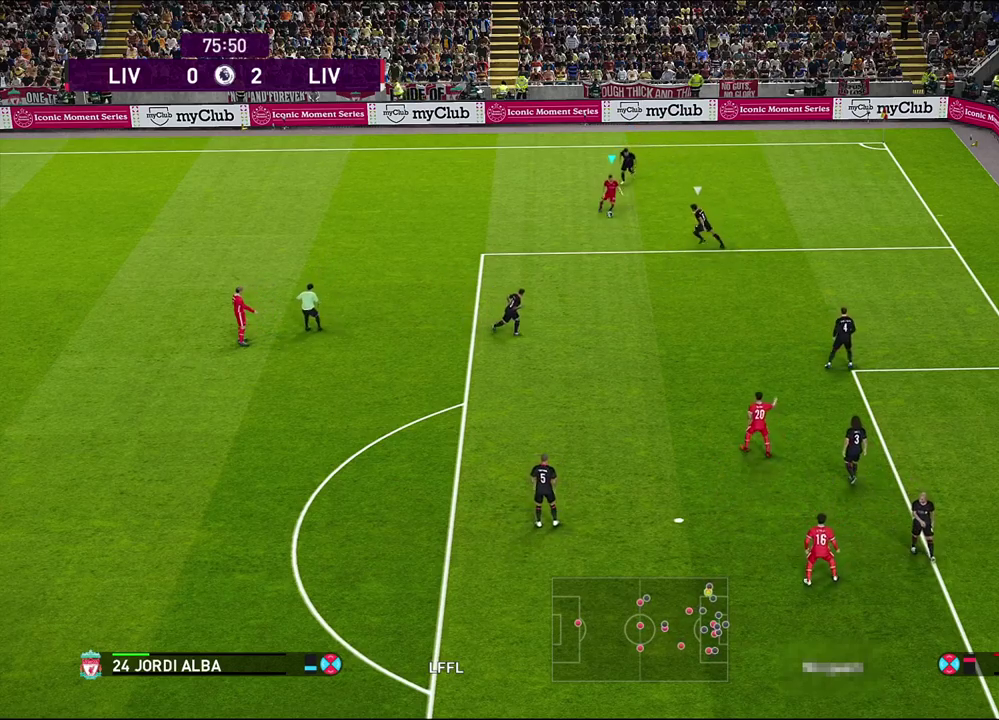
{"dt_ms": 300, "buttons": [], "left_stick": "down-left", "right_stick": "center", "events": [[100, "CROSS", "down"], [217, "CROSS", "up"]]}
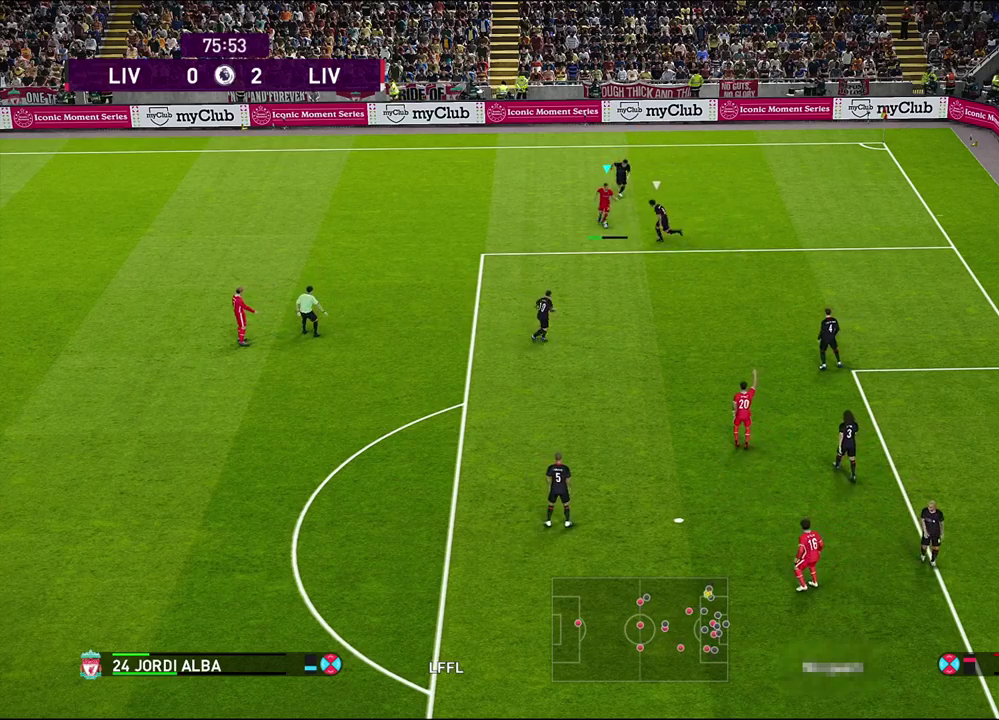
{"dt_ms": 800, "buttons": [], "left_stick": "up-left", "right_stick": "center", "events": [[217, "left_stick", "center"], [750, "left_stick", "up-left"]]}
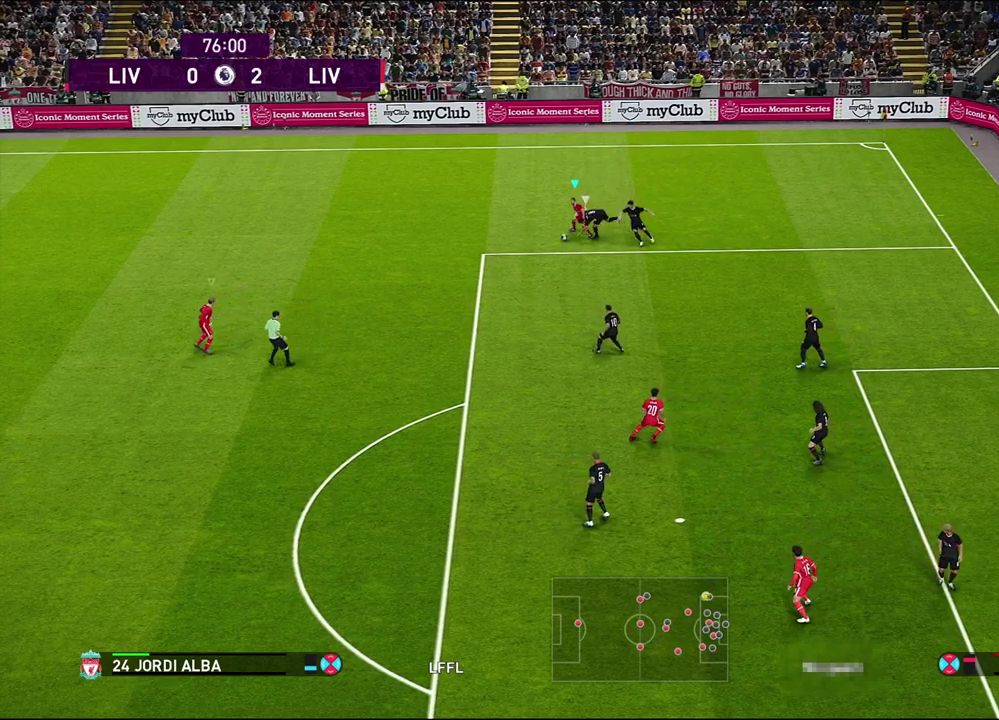
{"dt_ms": 400, "buttons": [], "left_stick": "down-left", "right_stick": "center", "events": [[100, "left_stick", "left"], [250, "left_stick", "down-left"], [283, "CROSS", "down"], [383, "CROSS", "up"]]}
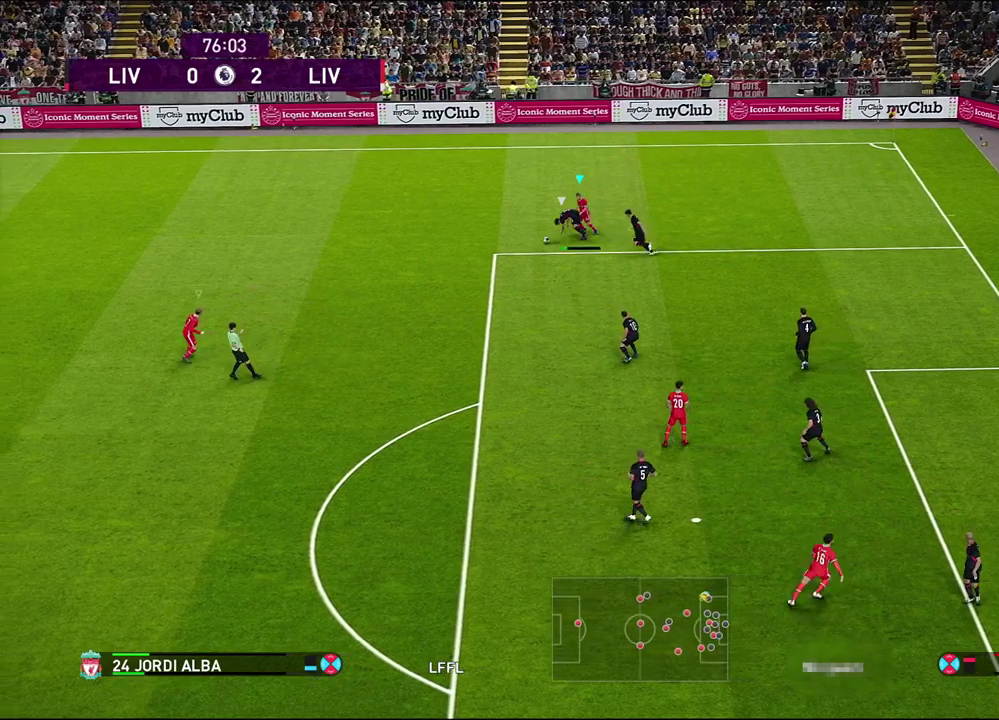
{"dt_ms": 500, "buttons": [], "left_stick": "down-left", "right_stick": "center", "events": []}
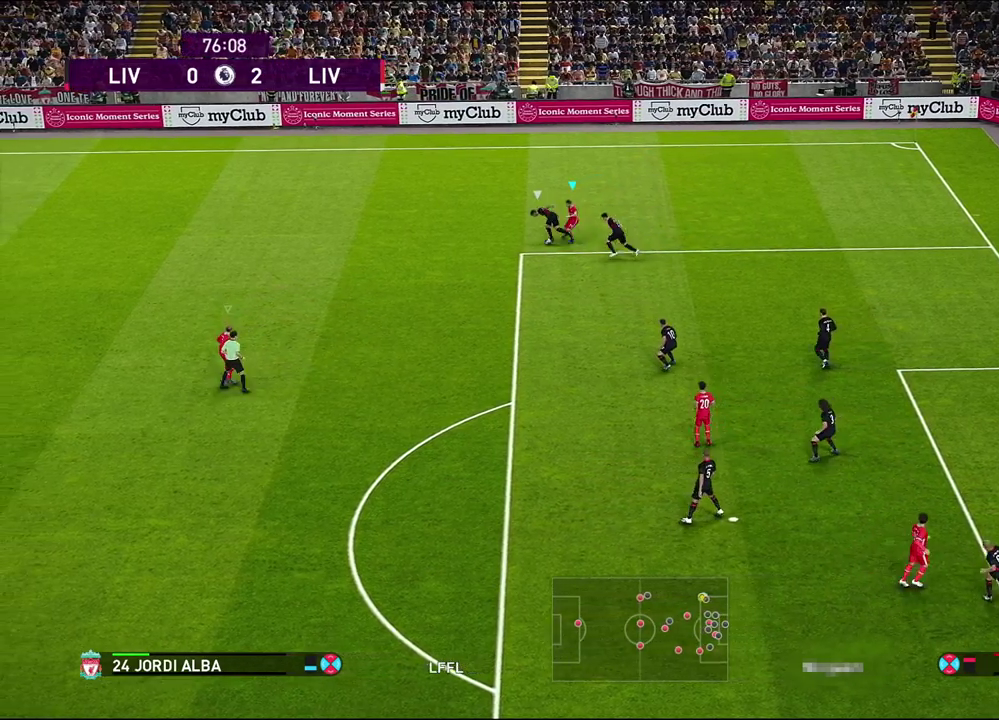
{"dt_ms": 500, "buttons": ["CROSS"], "left_stick": "down-left", "right_stick": "center", "events": [[500, "CROSS", "down"]]}
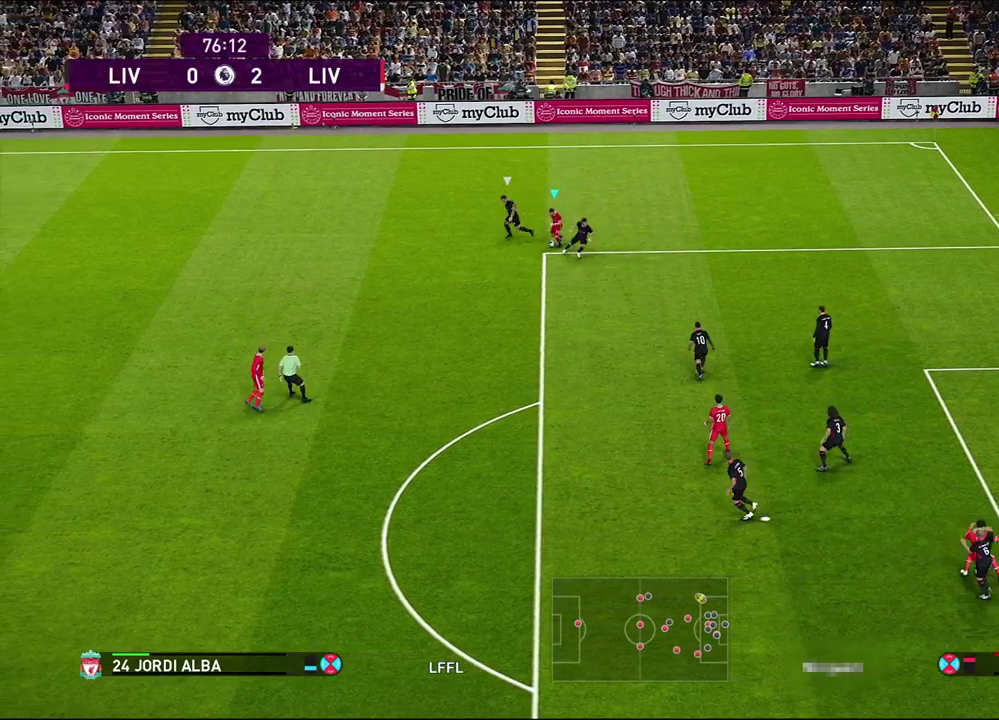
{"dt_ms": 500, "buttons": [], "left_stick": "center", "right_stick": "center", "events": [[83, "CROSS", "up"], [450, "left_stick", "center"]]}
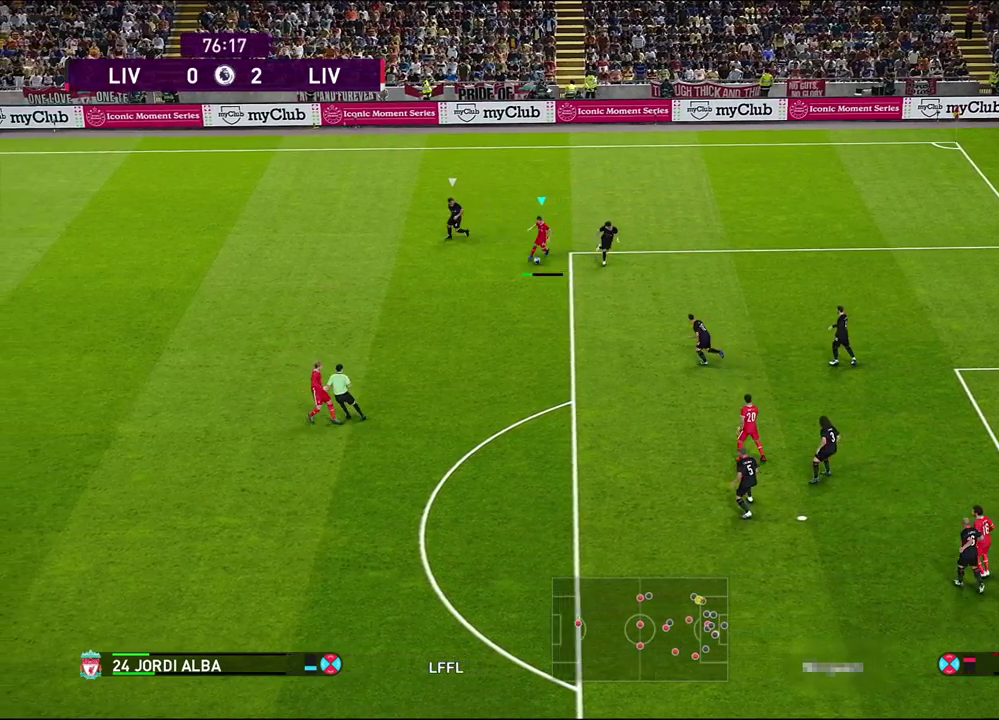
{"dt_ms": 500, "buttons": [], "left_stick": "center", "right_stick": "center", "events": []}
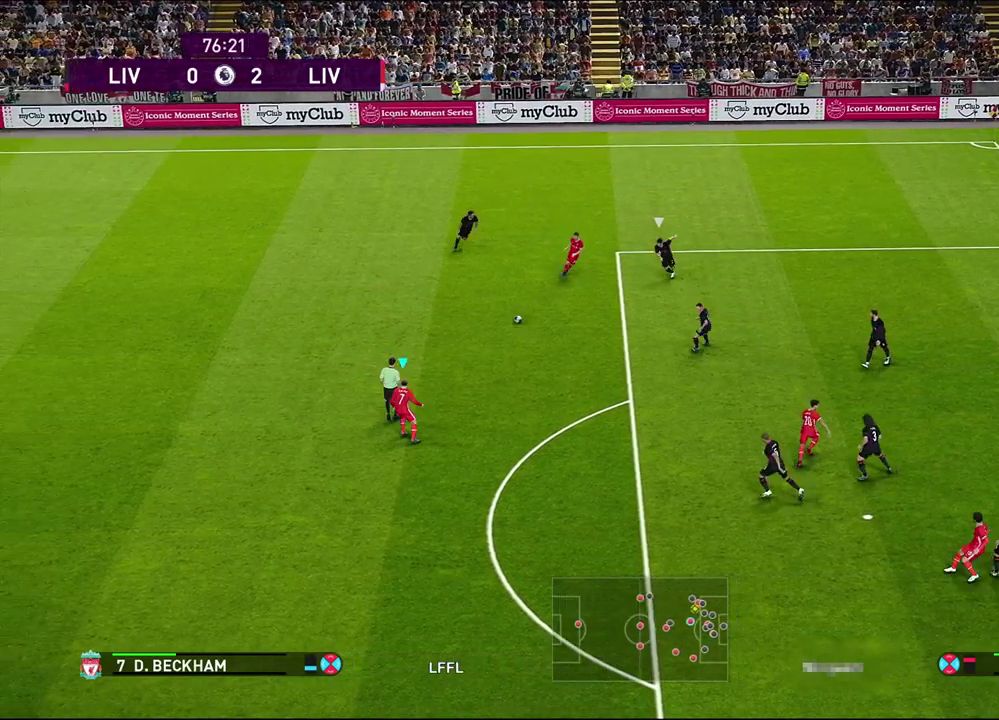
{"dt_ms": 500, "buttons": ["R2"], "left_stick": "center", "right_stick": "center", "events": [[467, "R2", "down"]]}
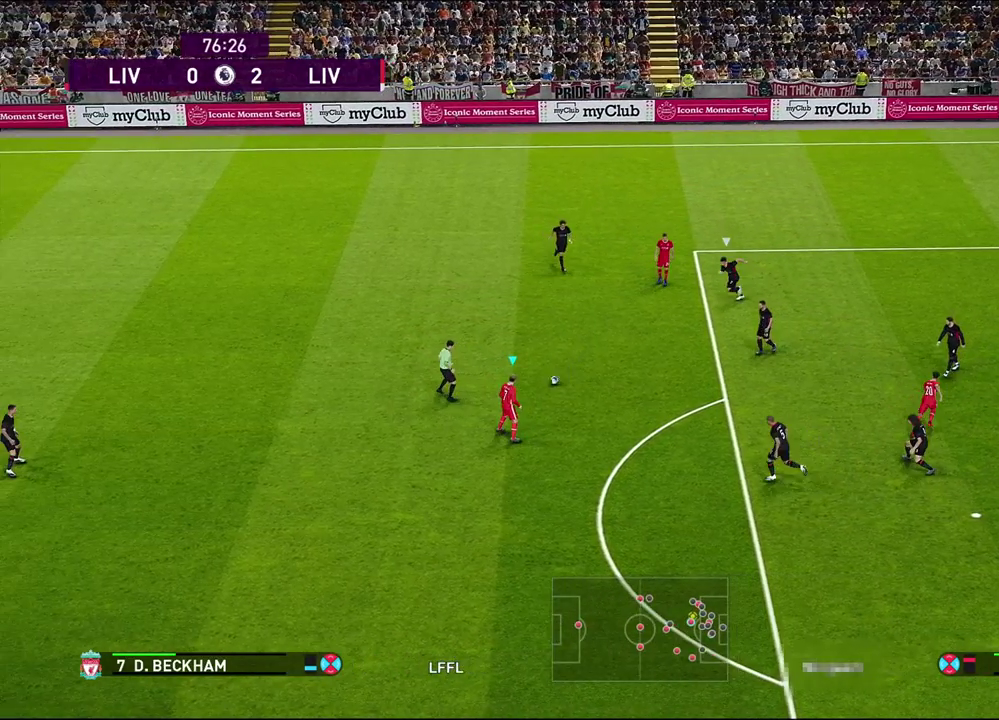
{"dt_ms": 500, "buttons": ["R2"], "left_stick": "center", "right_stick": "center", "events": []}
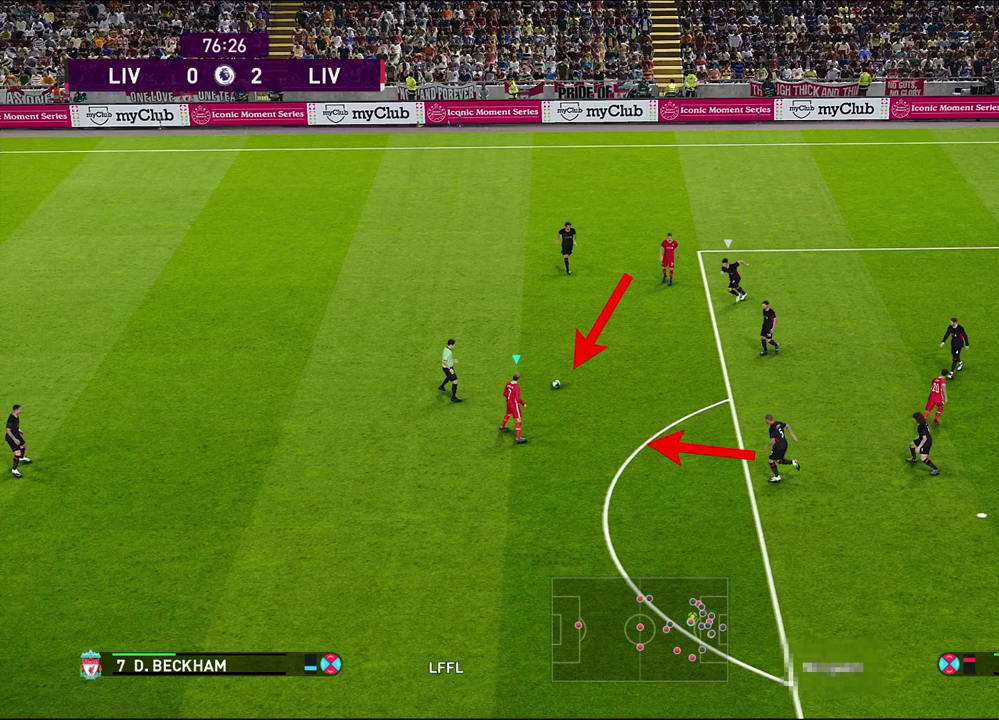
{"dt_ms": 500, "buttons": ["R2"], "left_stick": "center", "right_stick": "center", "events": []}
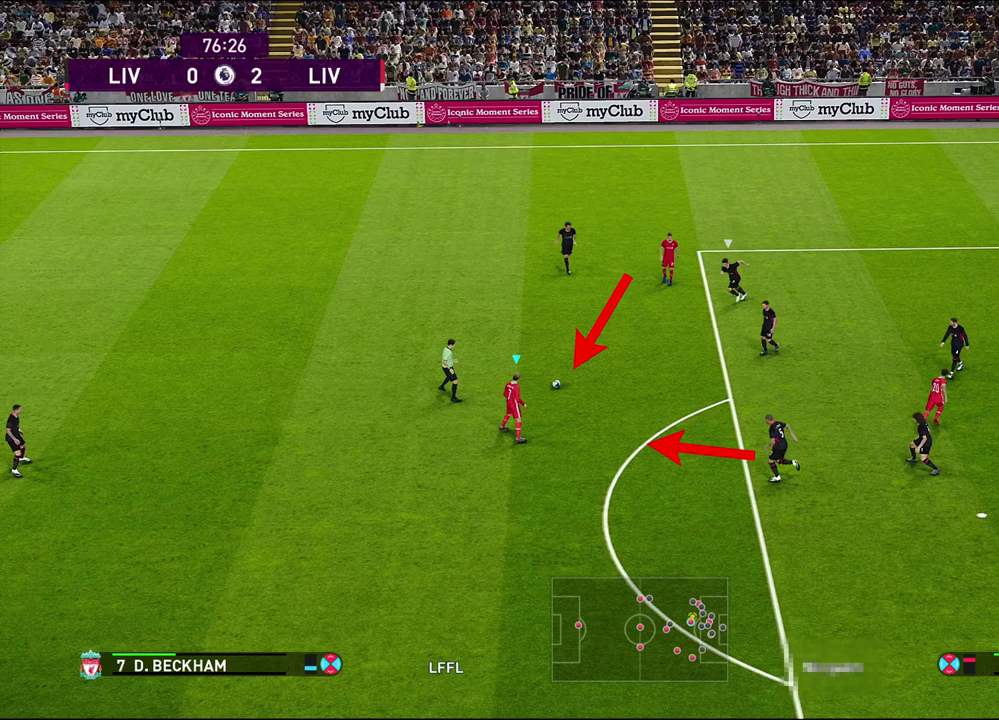
{"dt_ms": 500, "buttons": ["R2"], "left_stick": "center", "right_stick": "center", "events": []}
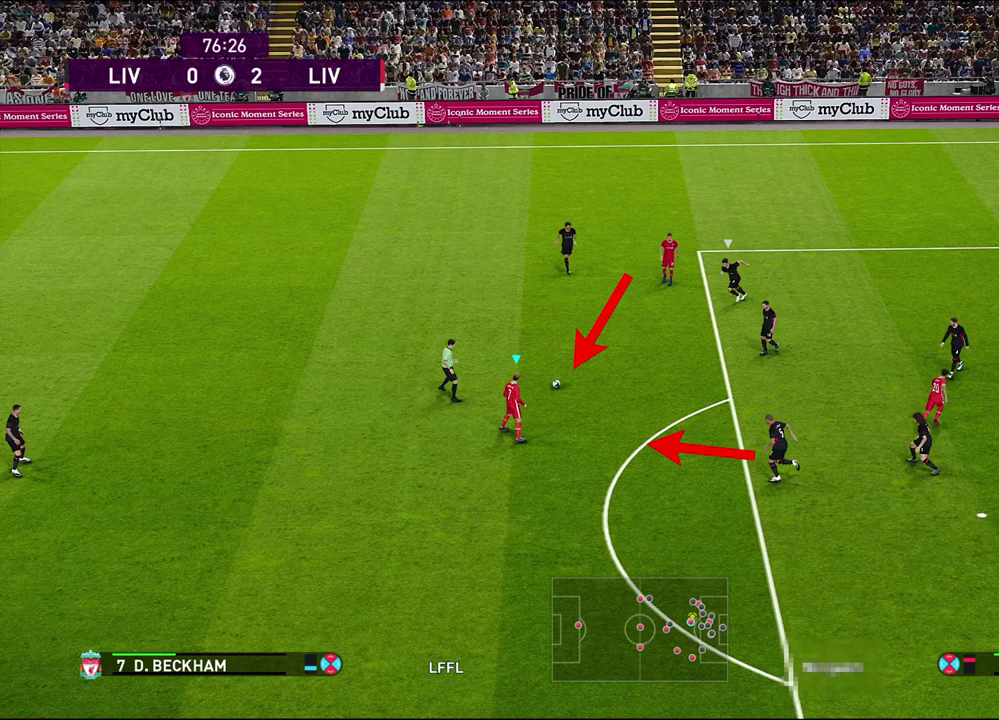
{"dt_ms": 500, "buttons": ["R2"], "left_stick": "center", "right_stick": "center", "events": []}
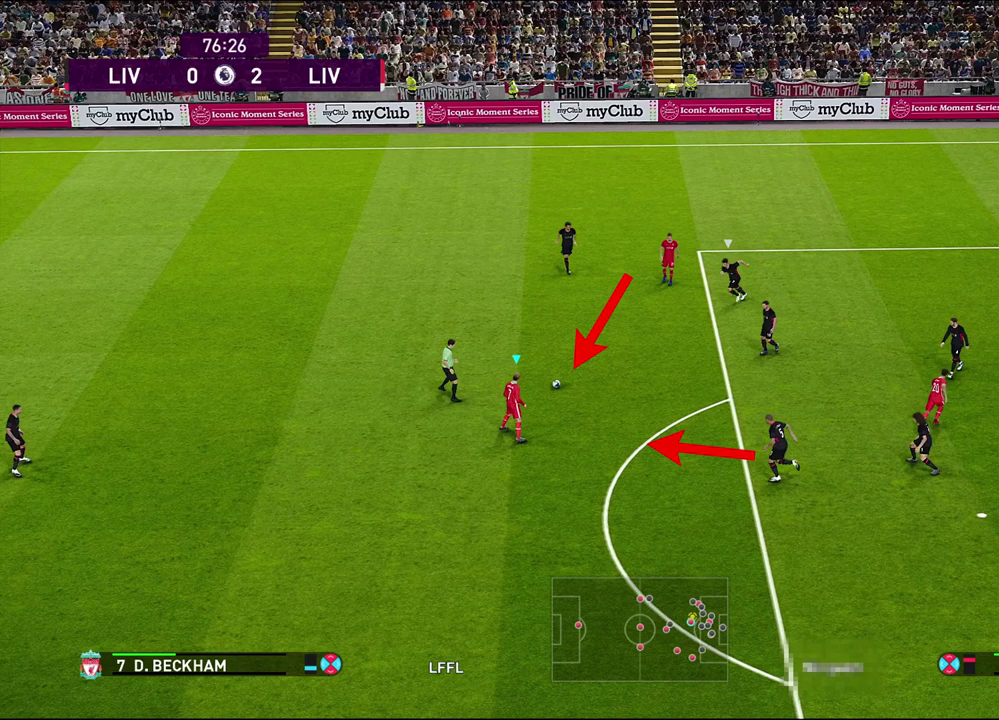
{"dt_ms": 500, "buttons": ["R2"], "left_stick": "center", "right_stick": "center", "events": []}
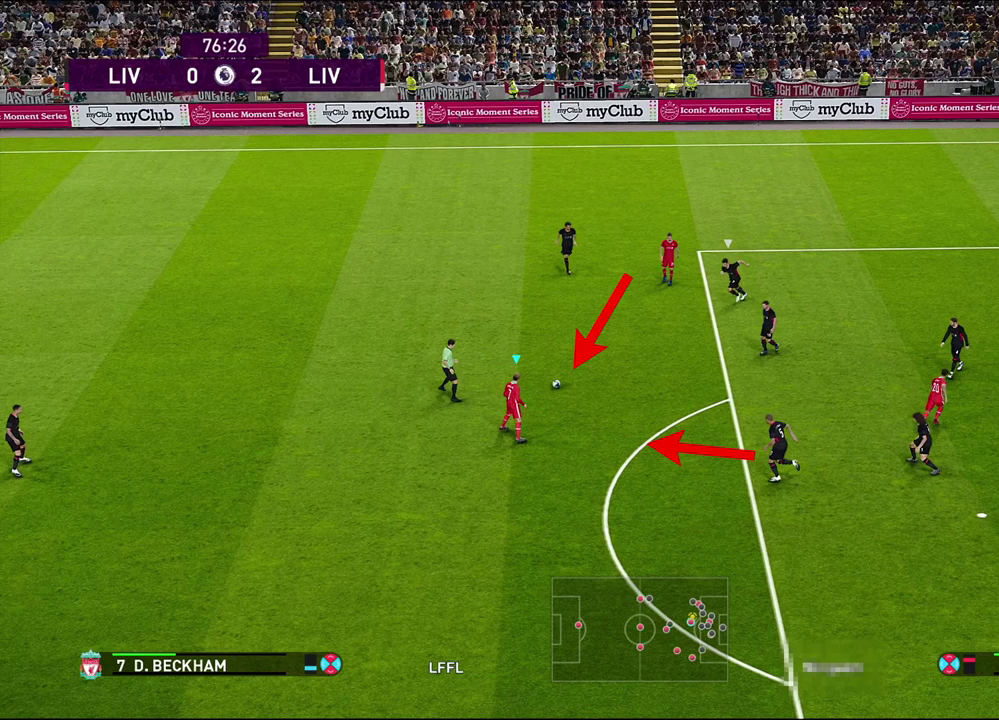
{"dt_ms": 500, "buttons": ["R2"], "left_stick": "center", "right_stick": "center", "events": []}
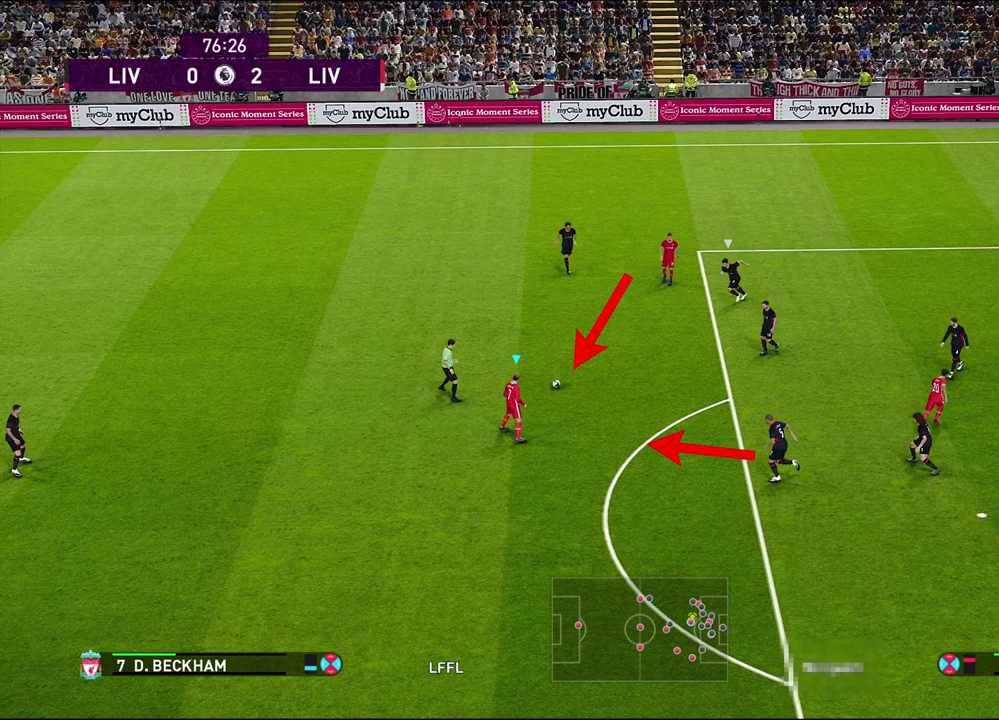
{"dt_ms": 500, "buttons": ["R2"], "left_stick": "center", "right_stick": "center", "events": []}
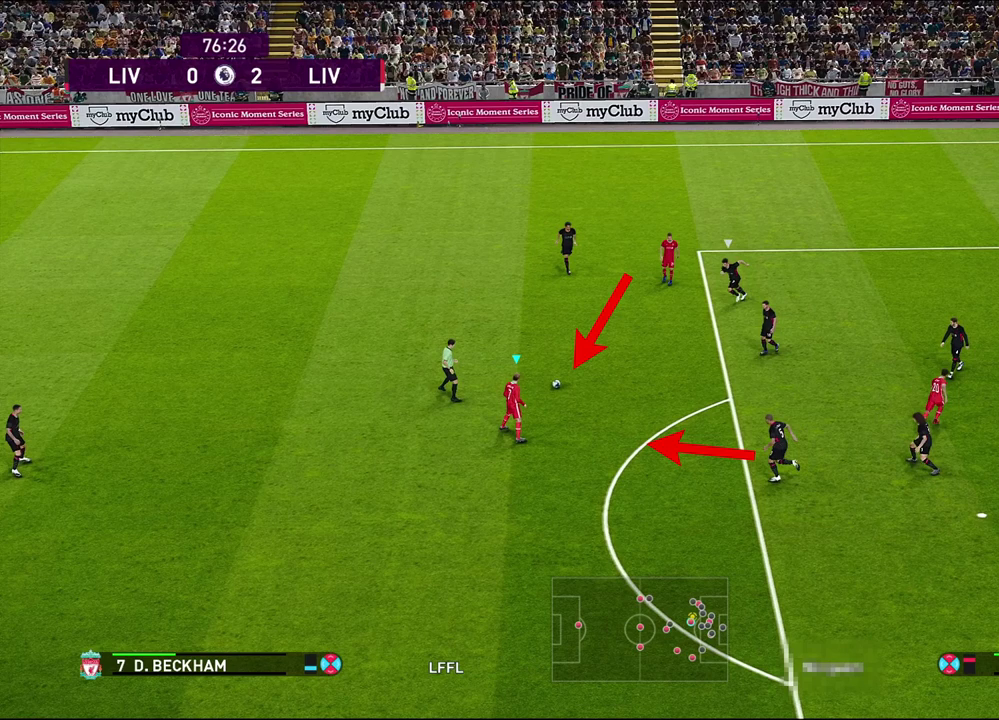
{"dt_ms": 500, "buttons": ["R2"], "left_stick": "center", "right_stick": "center", "events": []}
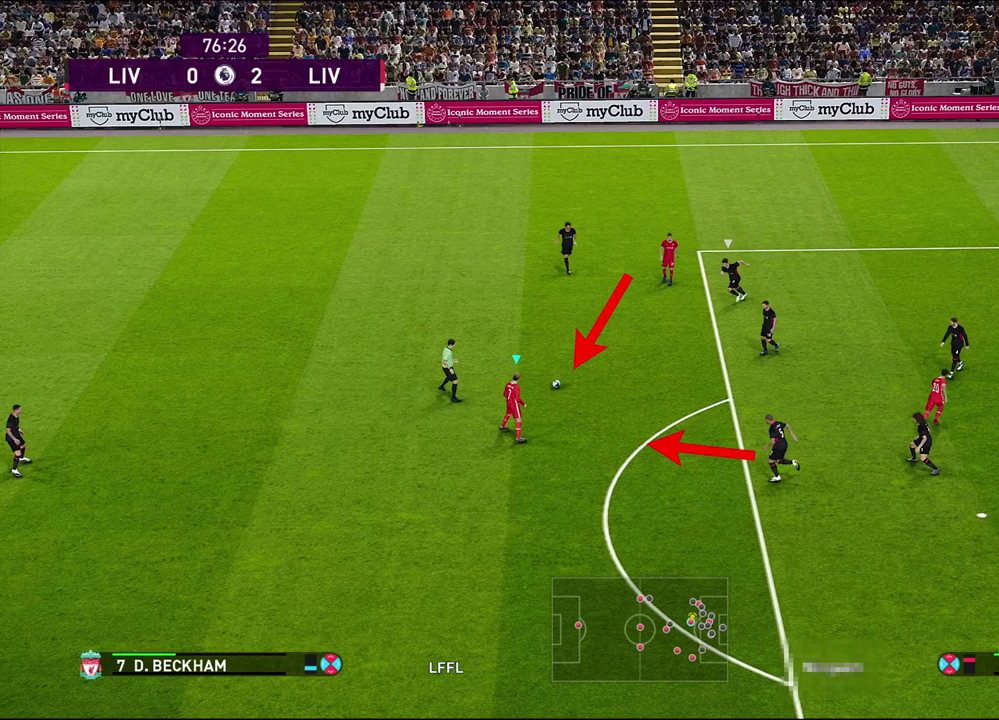
{"dt_ms": 500, "buttons": ["R2"], "left_stick": "center", "right_stick": "center", "events": []}
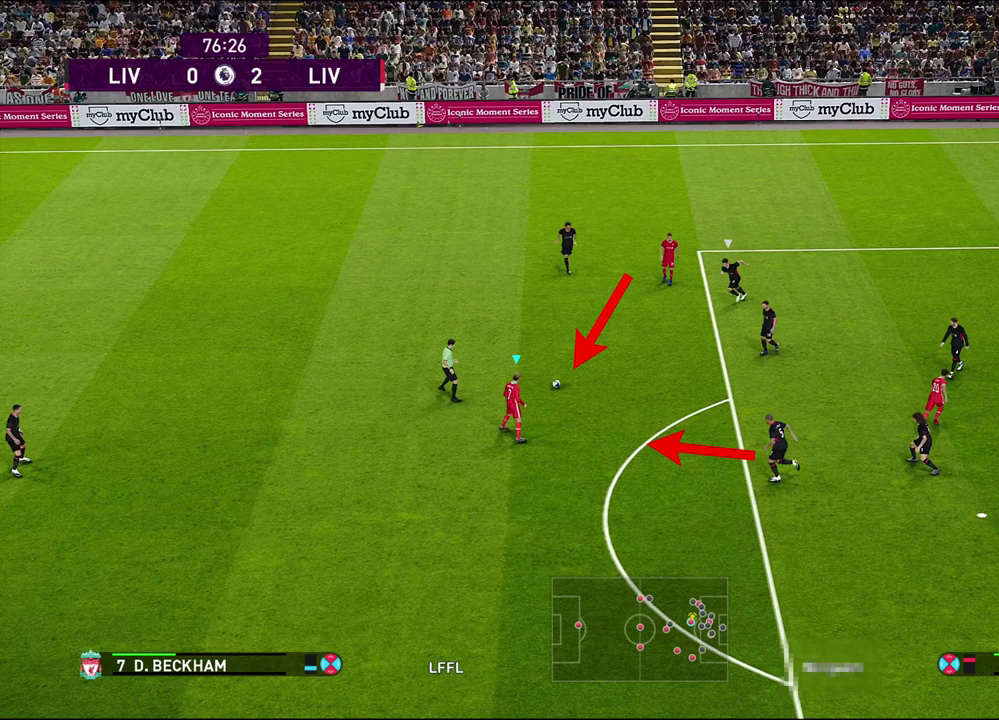
{"dt_ms": 500, "buttons": ["R2"], "left_stick": "center", "right_stick": "center", "events": []}
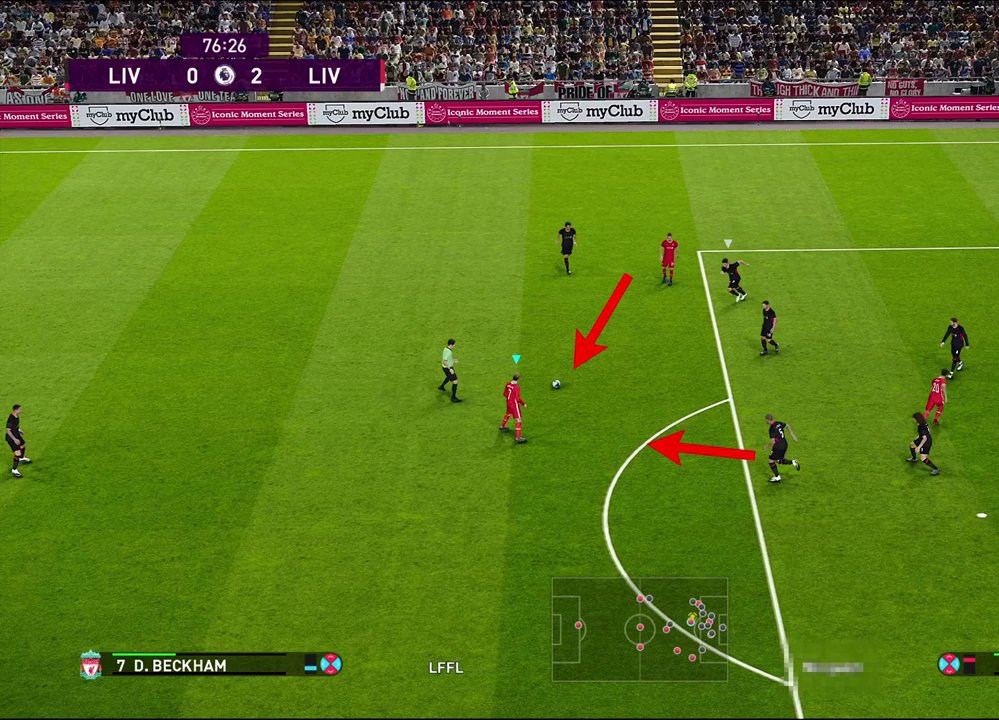
{"dt_ms": 500, "buttons": ["R2"], "left_stick": "center", "right_stick": "center", "events": []}
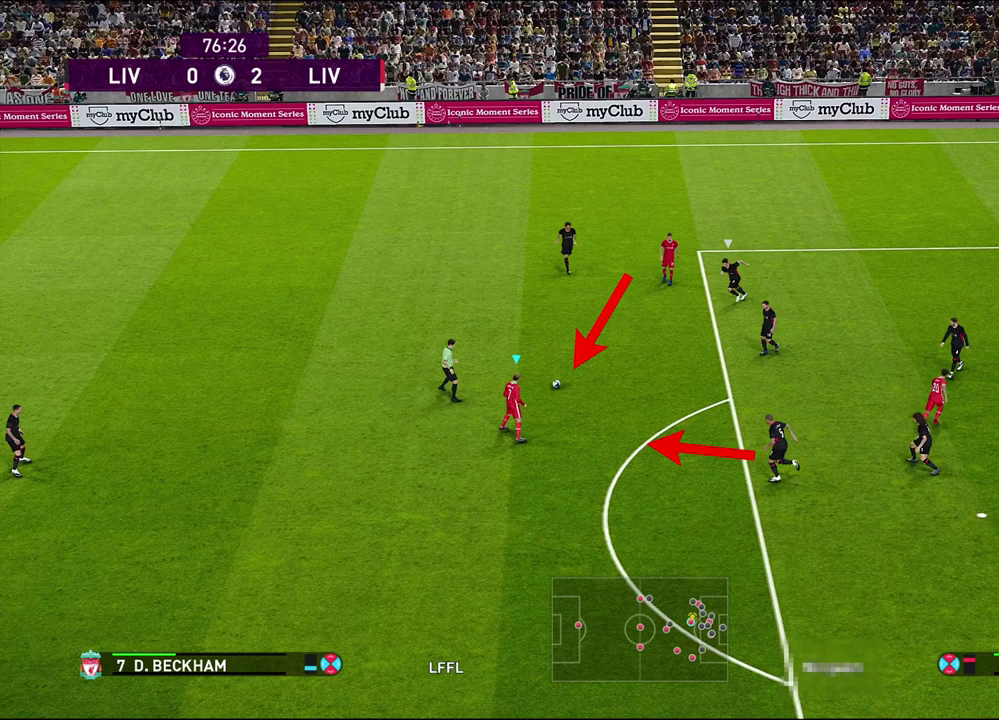
{"dt_ms": 500, "buttons": ["R2"], "left_stick": "center", "right_stick": "center", "events": []}
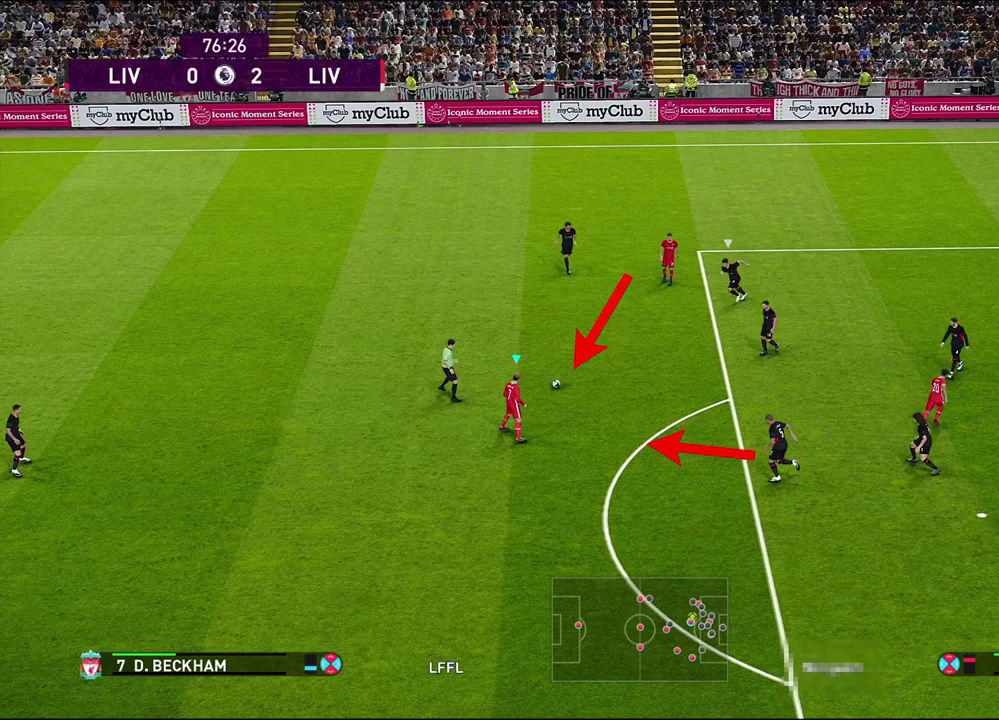
{"dt_ms": 500, "buttons": ["R2"], "left_stick": "center", "right_stick": "center", "events": []}
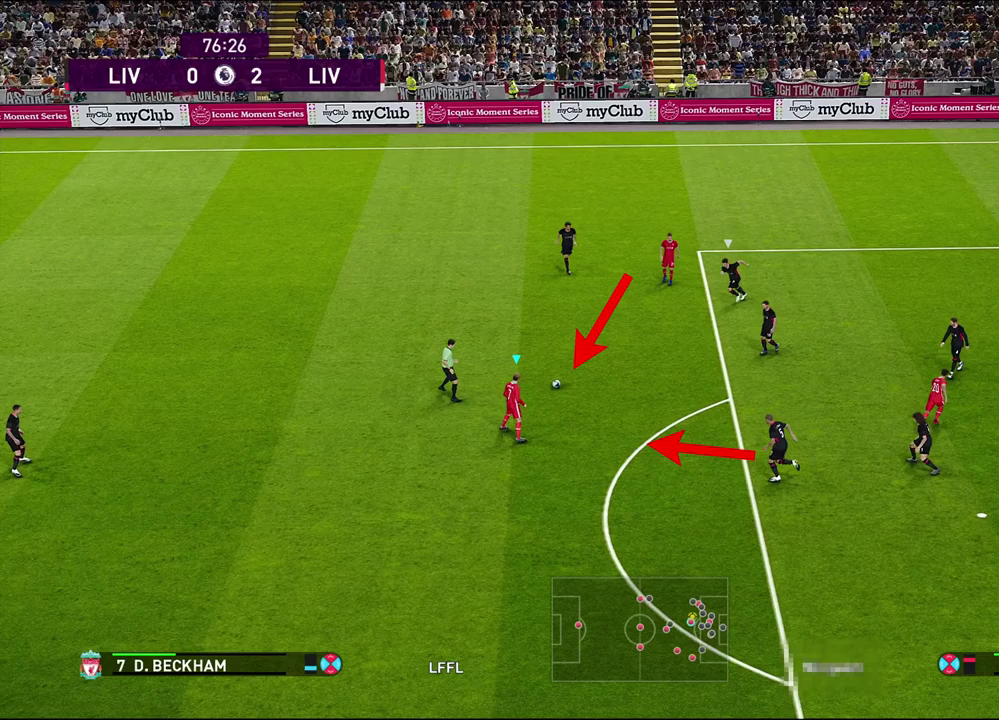
{"dt_ms": 500, "buttons": ["R2"], "left_stick": "center", "right_stick": "center", "events": []}
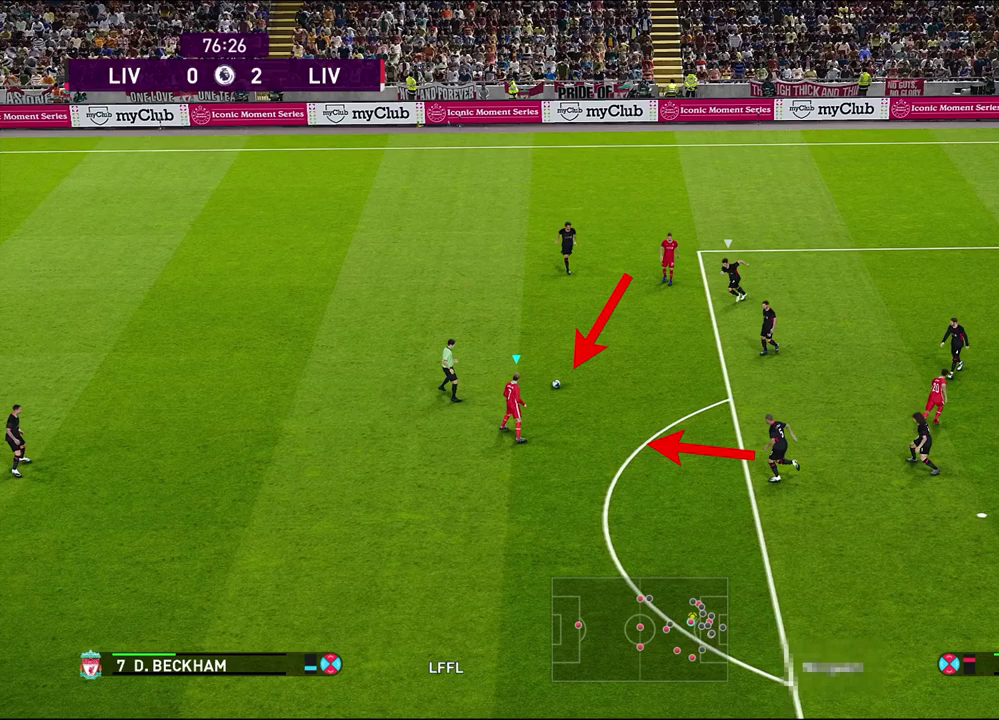
{"dt_ms": 500, "buttons": ["R2"], "left_stick": "center", "right_stick": "center", "events": []}
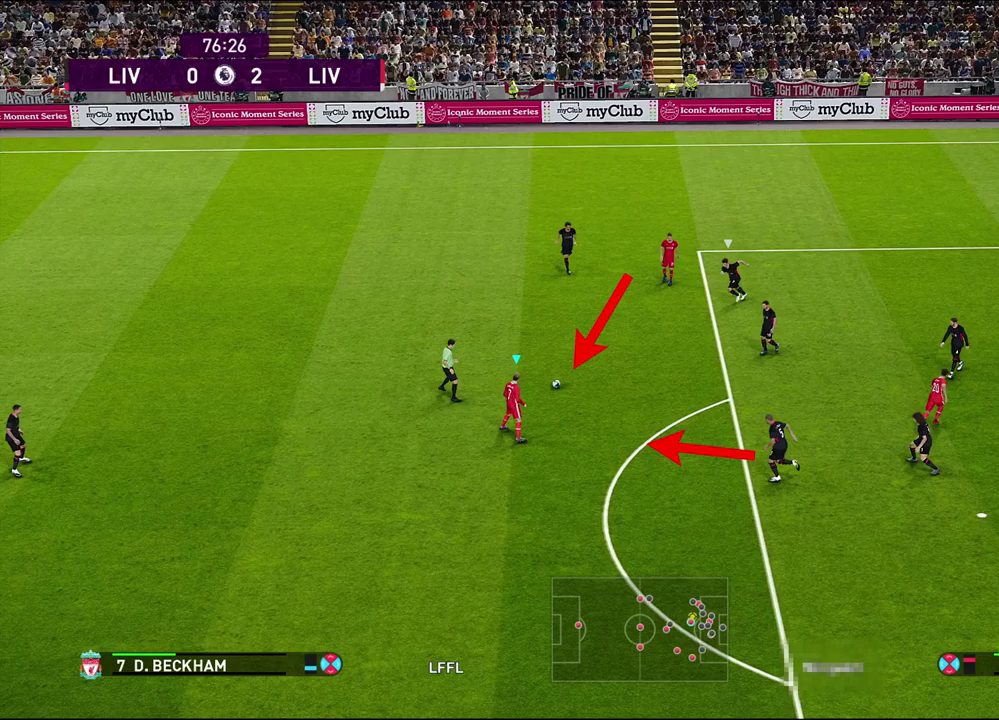
{"dt_ms": 400, "buttons": ["R2"], "left_stick": "center", "right_stick": "center", "events": []}
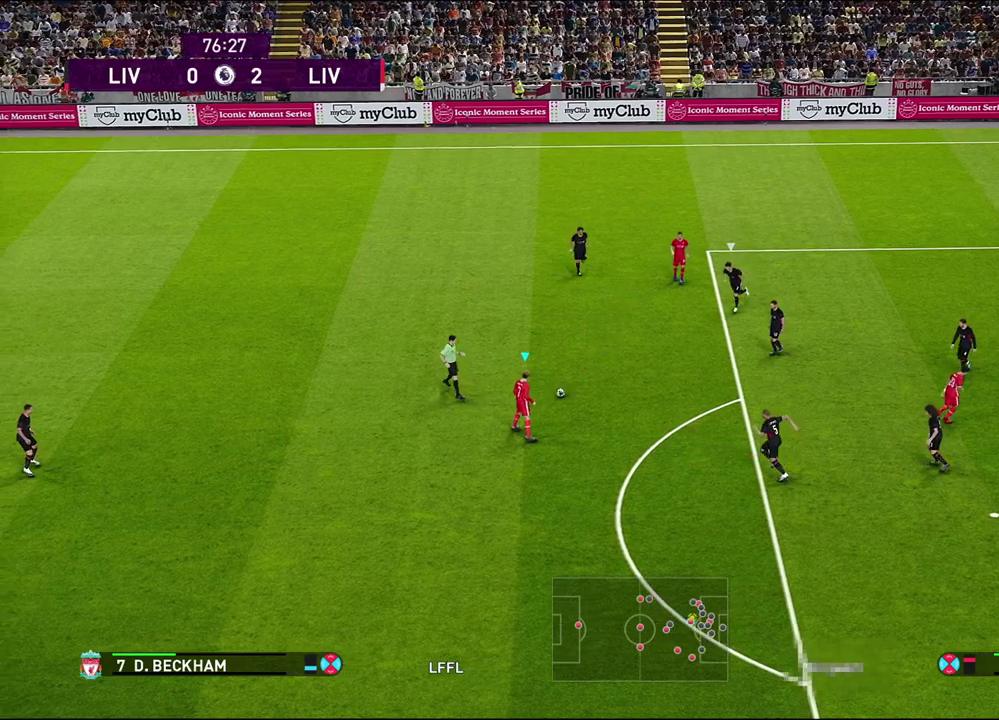
{"dt_ms": 400, "buttons": ["R2"], "left_stick": "center", "right_stick": "center", "events": []}
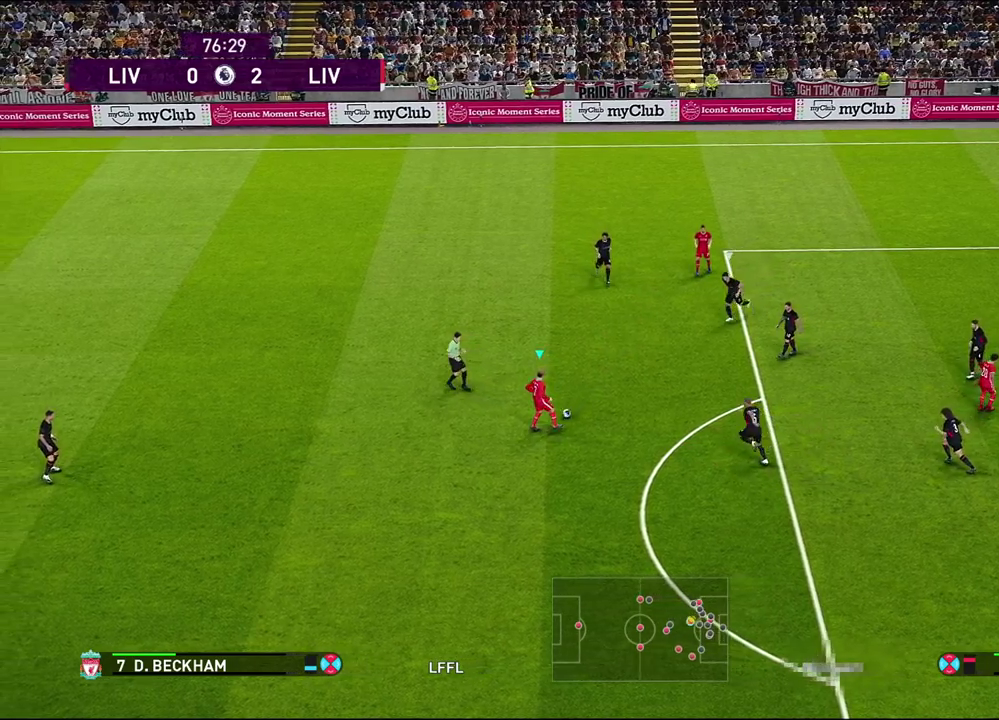
{"dt_ms": 500, "buttons": ["R2"], "left_stick": "center", "right_stick": "center", "events": []}
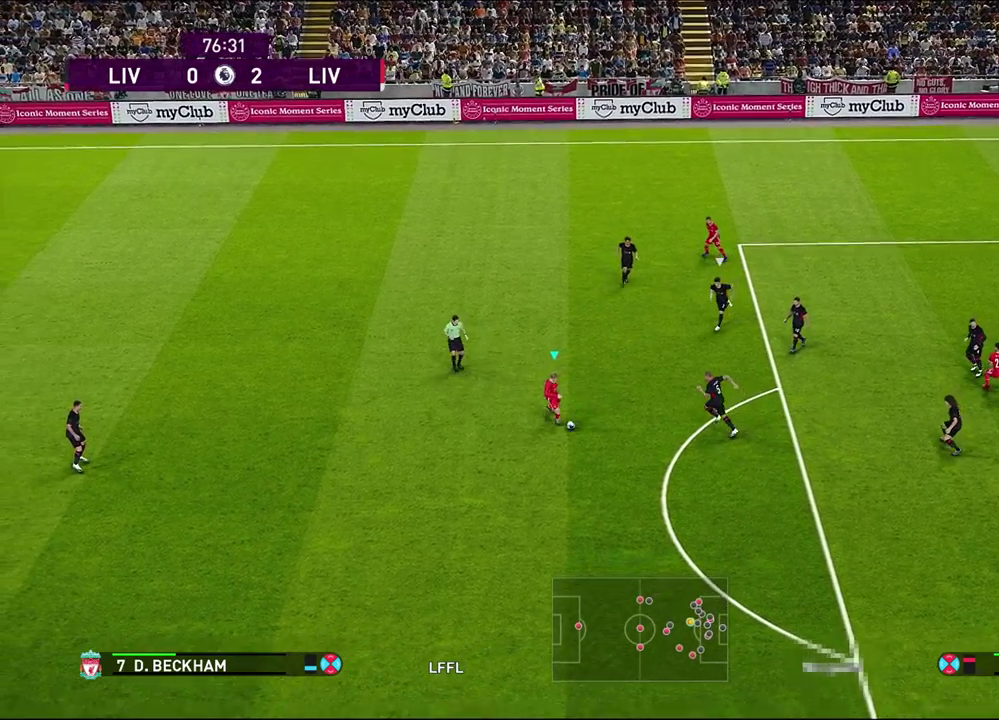
{"dt_ms": 500, "buttons": [], "left_stick": "down-right", "right_stick": "center", "events": [[50, "R2", "up"], [117, "left_stick", "down-right"]]}
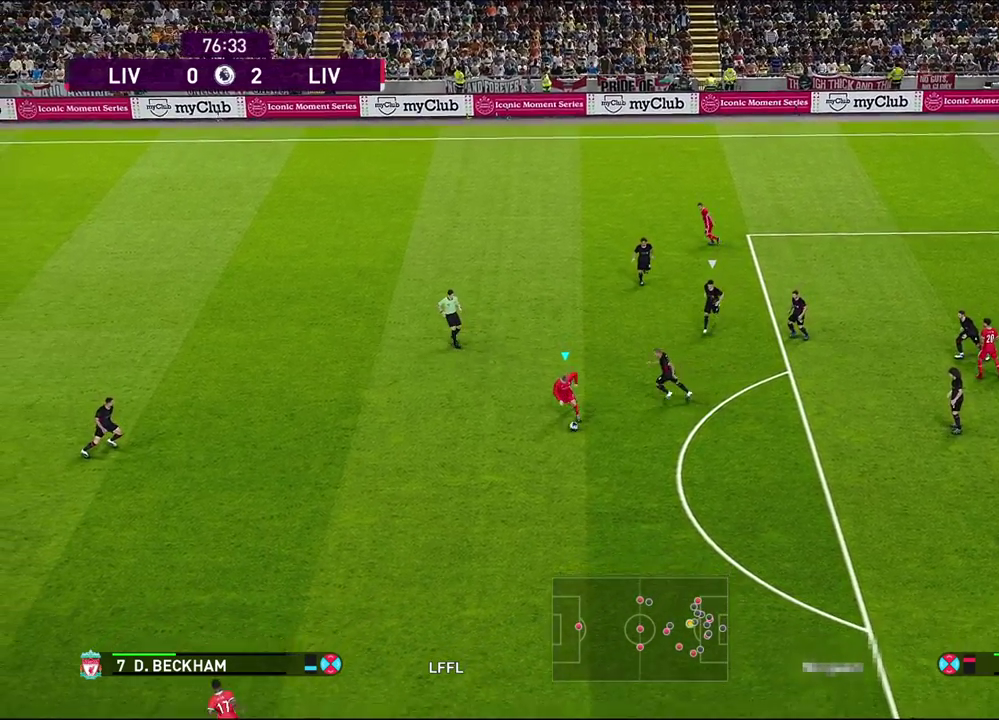
{"dt_ms": 500, "buttons": [], "left_stick": "down-right", "right_stick": "center", "events": [[17, "left_stick", "down"], [183, "R1", "down"], [183, "left_stick", "down-right"], [317, "R1", "up"]]}